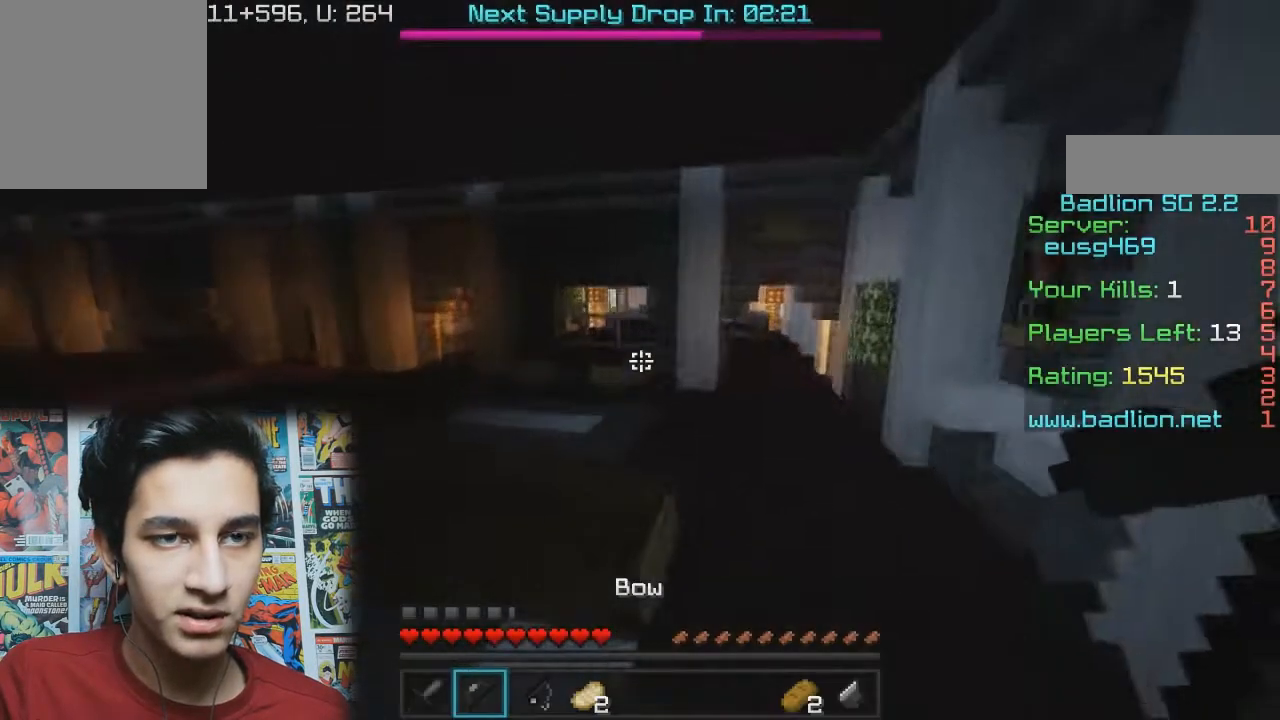
Gameplay with keyboard and mouse; each line is a JSON object with the keys and mouse buttons held at the frame after it. "events" lists presses ("down") and releases ("up") of "a", "d", "s", "w", "mouse_left" and "mouse_right" between this image and that frame as [ms after this image, input, new state], when the widget could be followed in between. "mouse_left", "mouse_right" = the "left", "right" buttons of the "mouse" list. No other keys are recorded. Fast repeated clicks can show as one long hold. Mouse movement is not recorded.
{"keys": ["w"], "mouse": ["right"], "events": []}
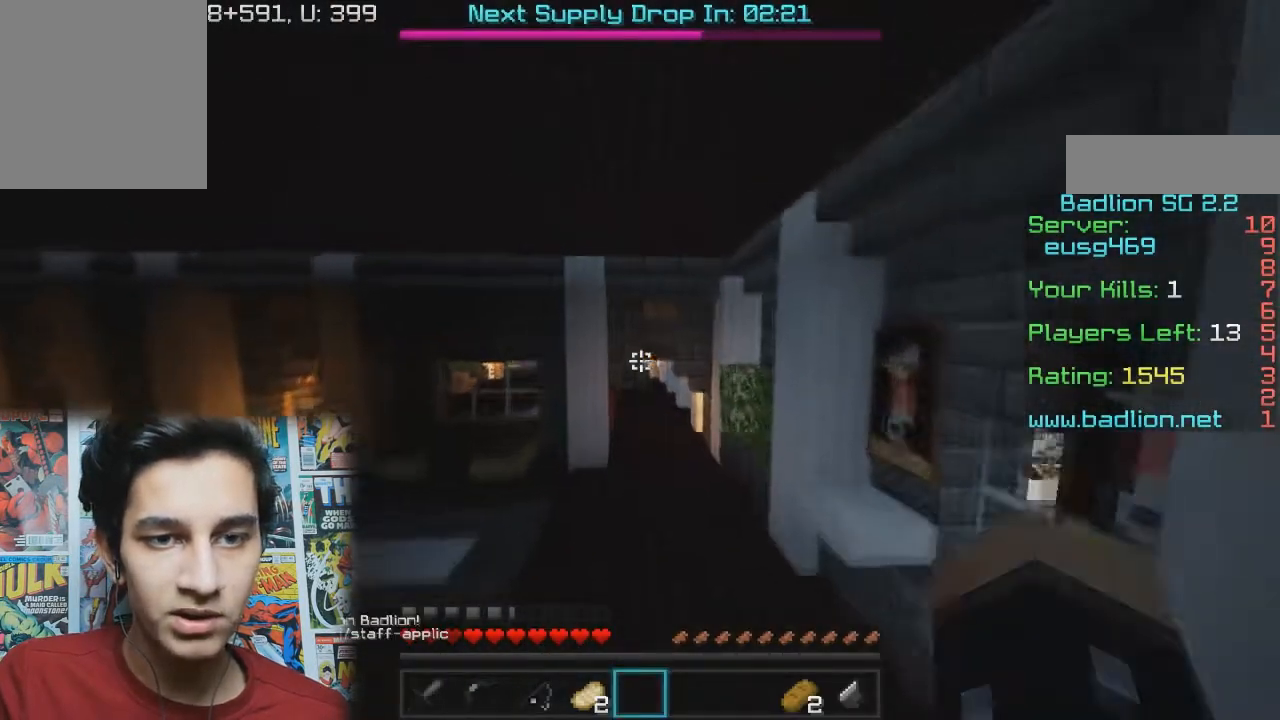
{"keys": ["w"], "mouse": ["right"], "events": []}
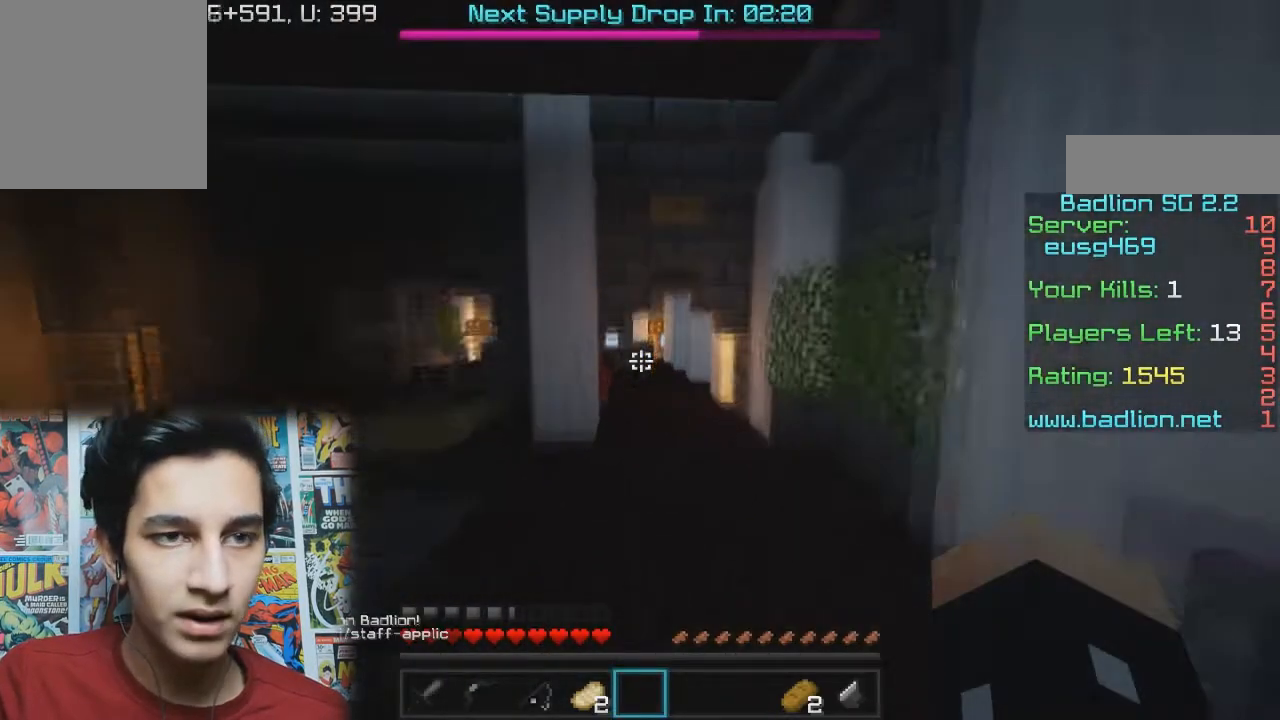
{"keys": ["w"], "mouse": ["right"], "events": [[167, "mouse_left", "down"], [267, "mouse_left", "up"]]}
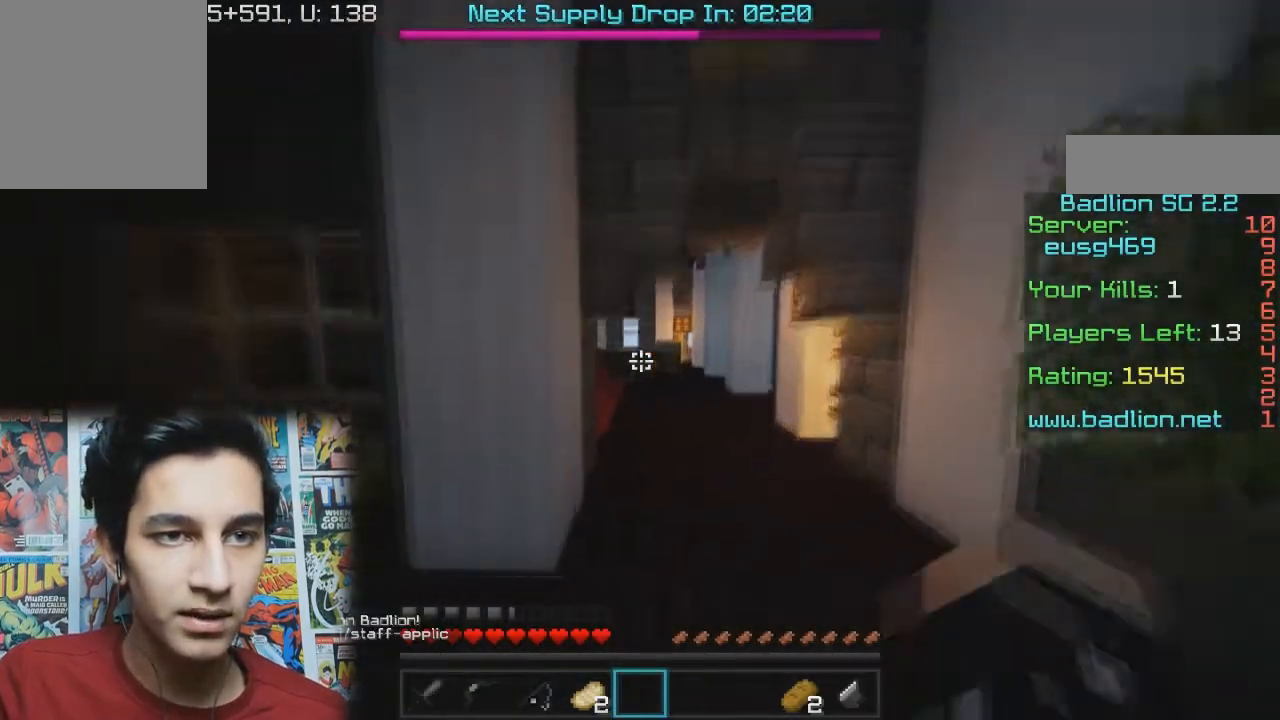
{"keys": ["w"], "mouse": ["right"], "events": []}
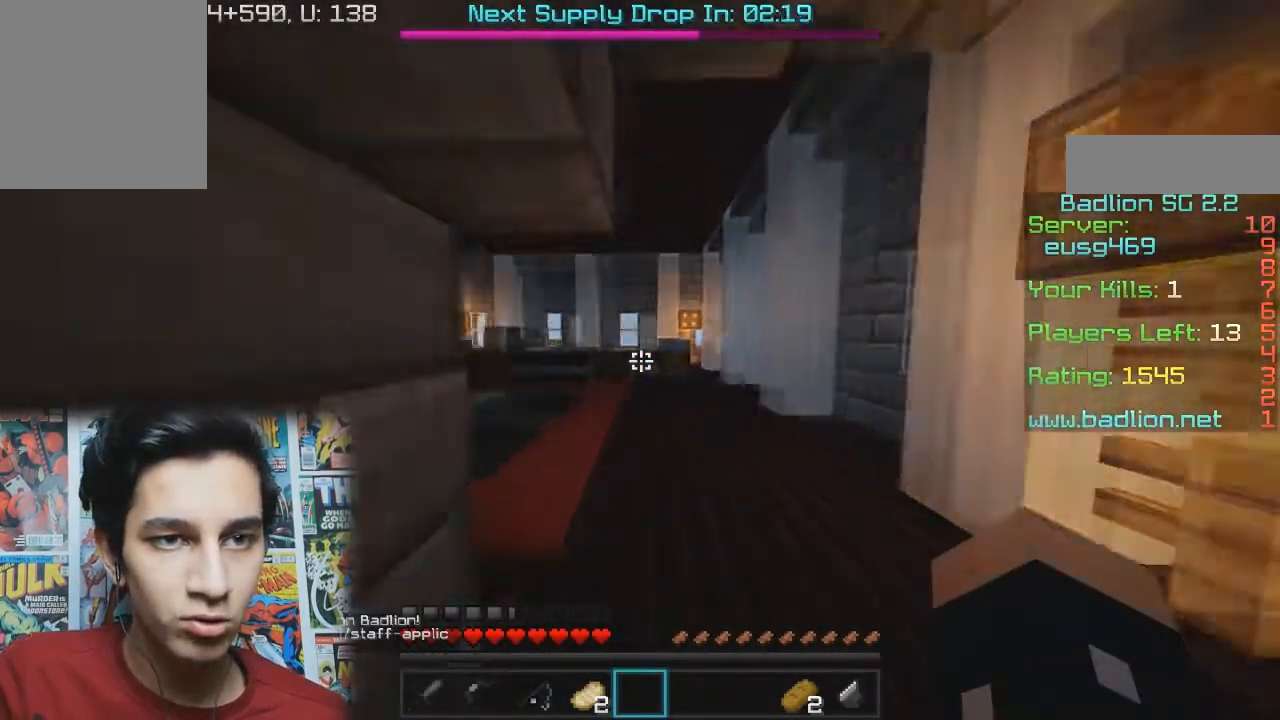
{"keys": ["w"], "mouse": ["right"], "events": []}
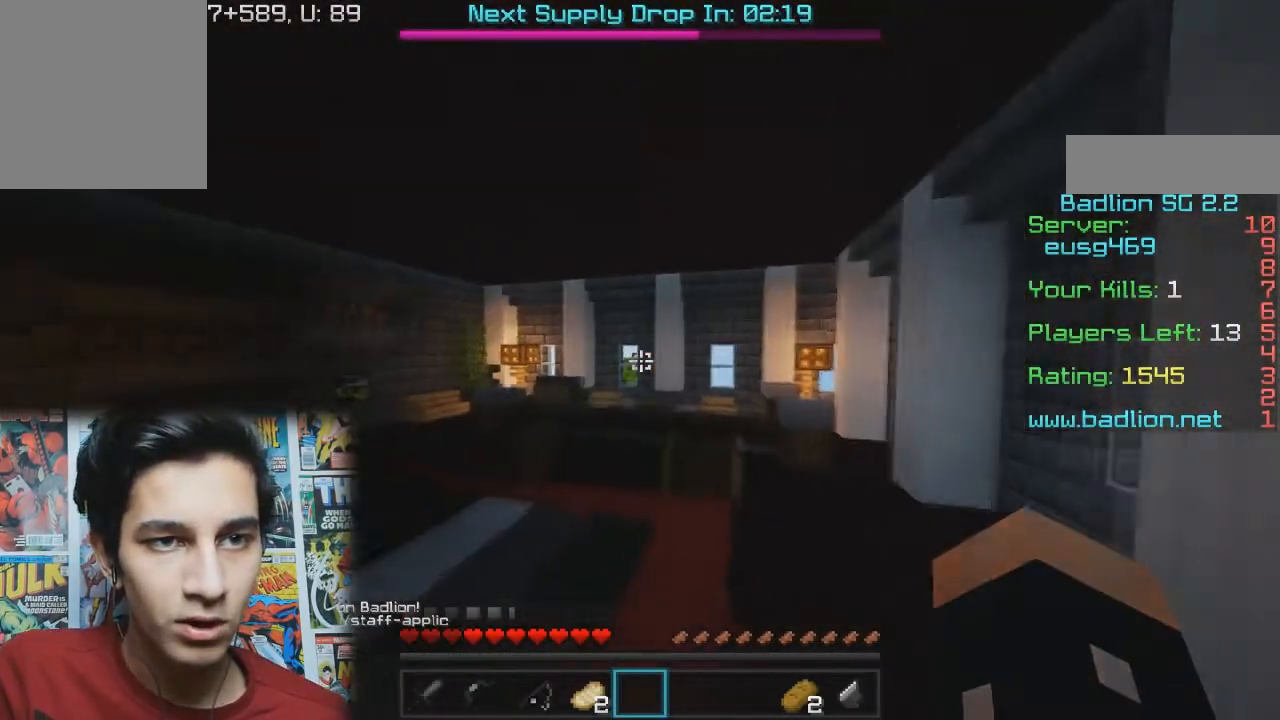
{"keys": ["w"], "mouse": ["right"], "events": []}
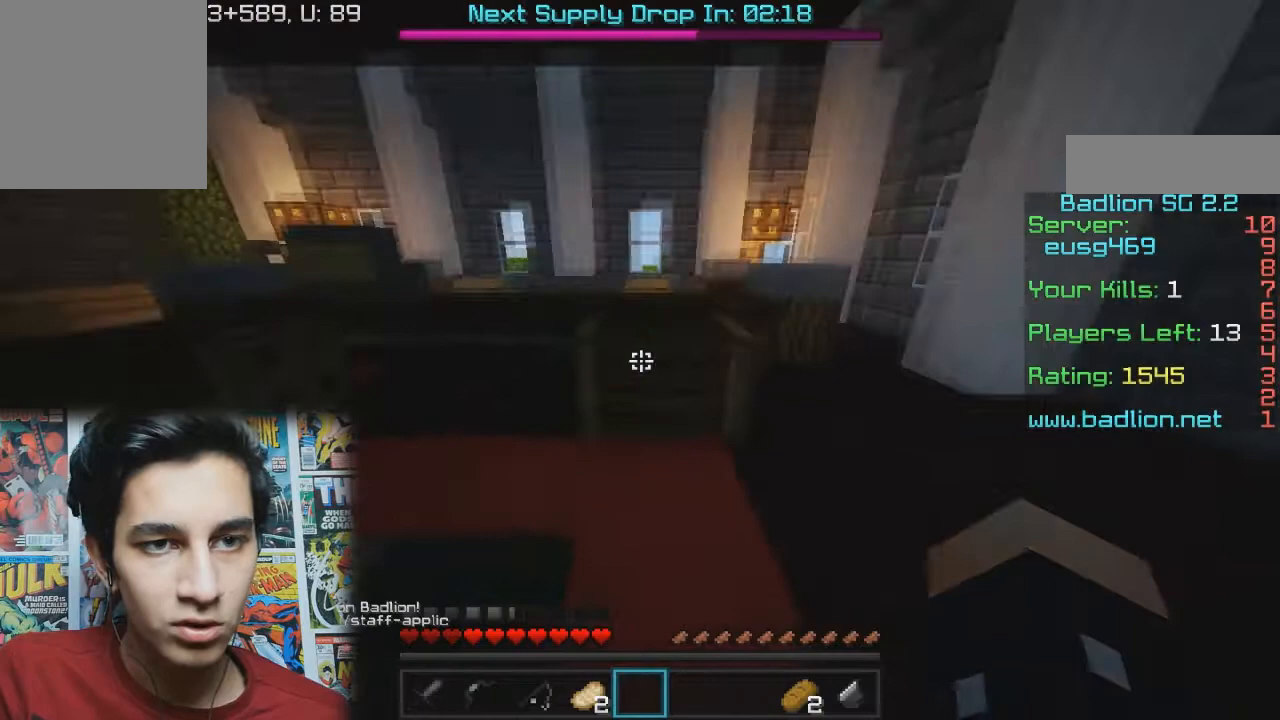
{"keys": ["a", "w"], "mouse": ["right"], "events": [[100, "d", "down"], [200, "d", "up"], [400, "a", "down"]]}